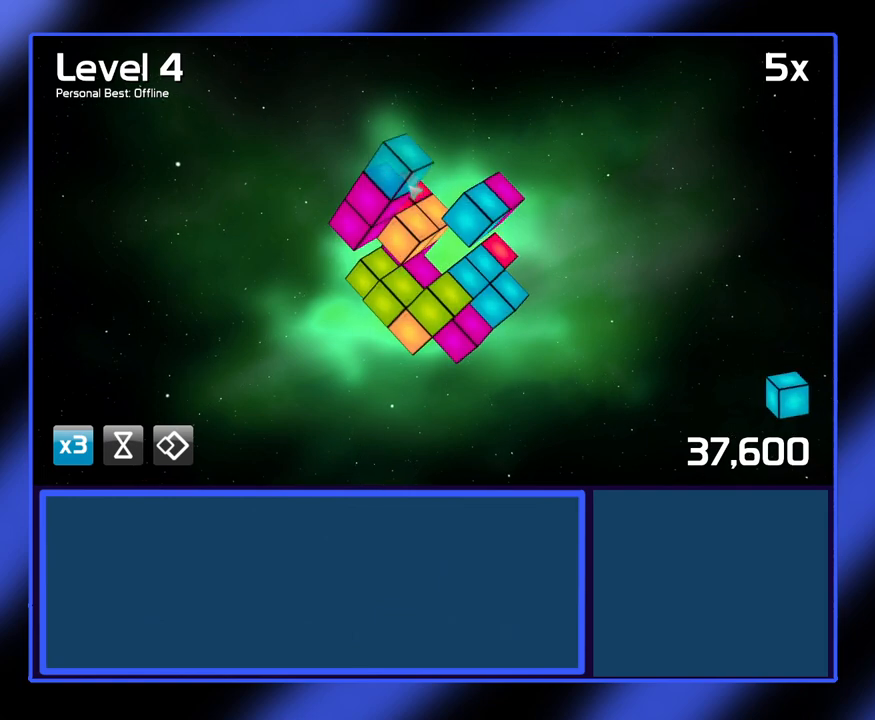
Gameplay with keyboard and mouse; each line is a JSON object with the keys and mouse buttons held at the frame after it. "events" lists presses ("down") and releases ("up") of "mouse_left", "mouse_wheel", "mouse_right", "mouse_mb4" and "mouse_mb5" between this image and that frame as [ms after this image, input, new state], when the widget could be followed in between. "mouse_left", "mouse_wheel", "mouse_right", "mouse_mb4", "mouse_mb5" = the "left", "wheel", "right", "mb4", "mb5" buttons of the "mouse" list. No other keys are recorded. "wheel" means that the mouse wheel is clicked or scrolled. Not read: mouse_move.
{"keys": [], "mouse": [], "events": [[167, "mouse_left", "up"]]}
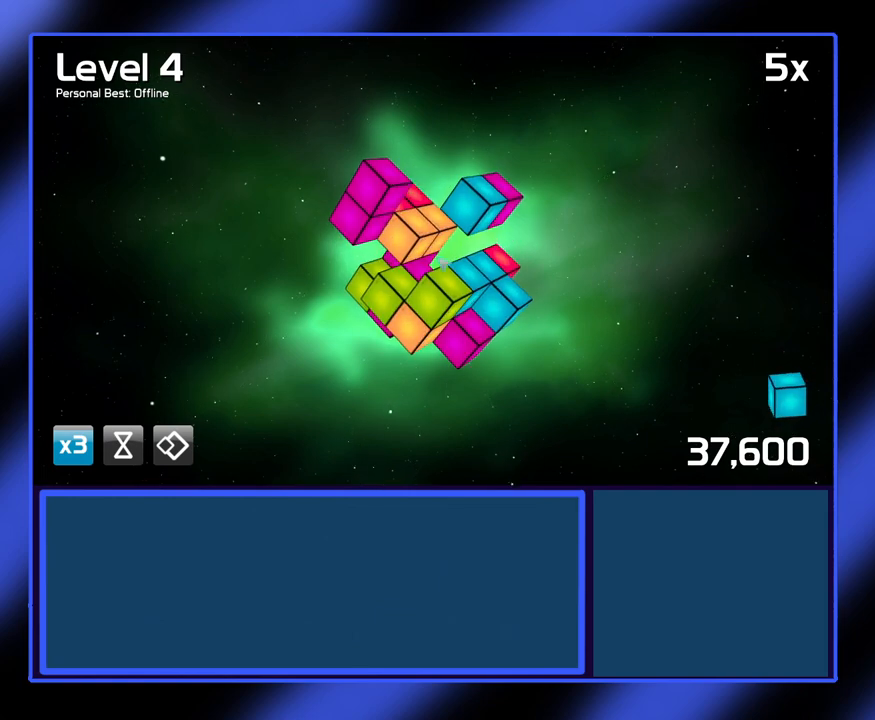
{"keys": [], "mouse": [], "events": []}
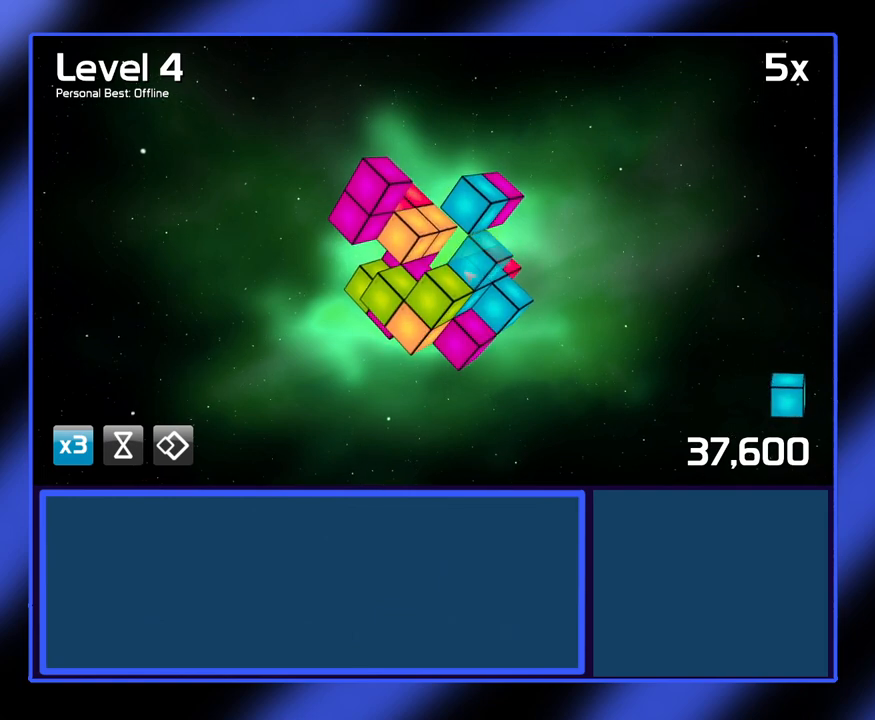
{"keys": [], "mouse": [], "events": []}
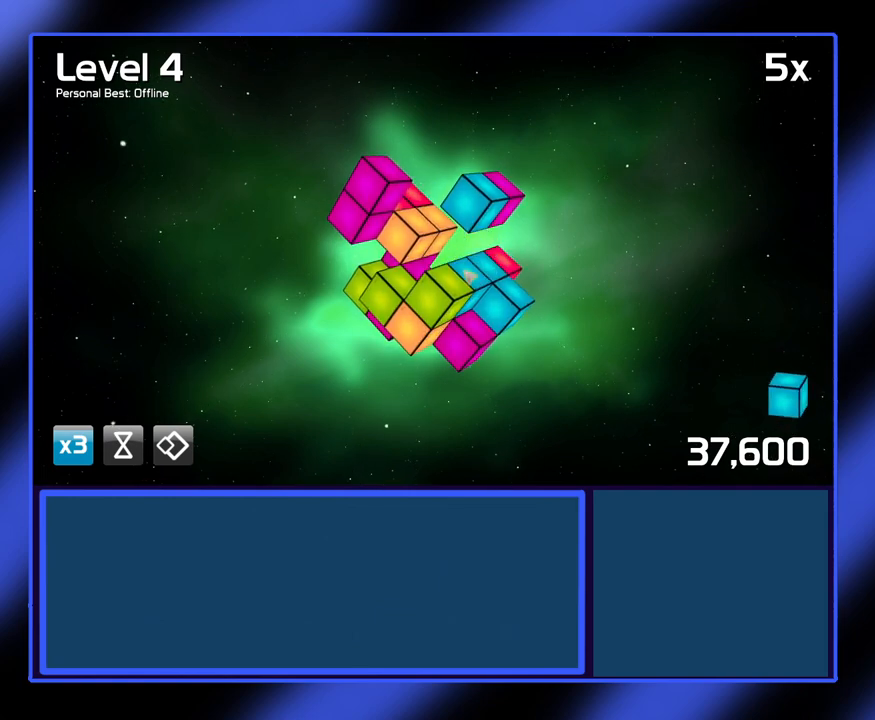
{"keys": [], "mouse": [], "events": []}
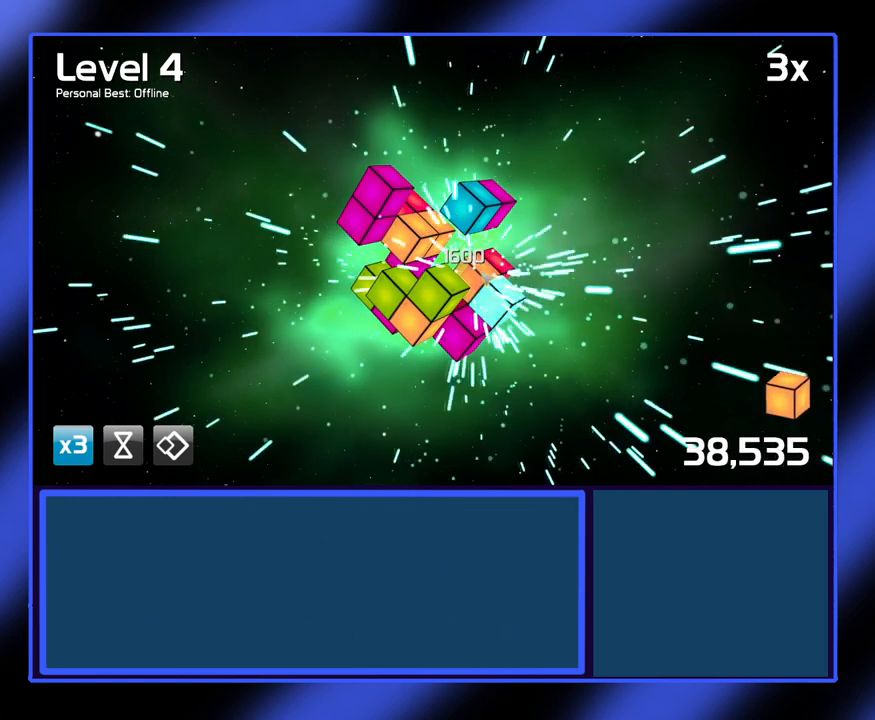
{"keys": [], "mouse": [], "events": []}
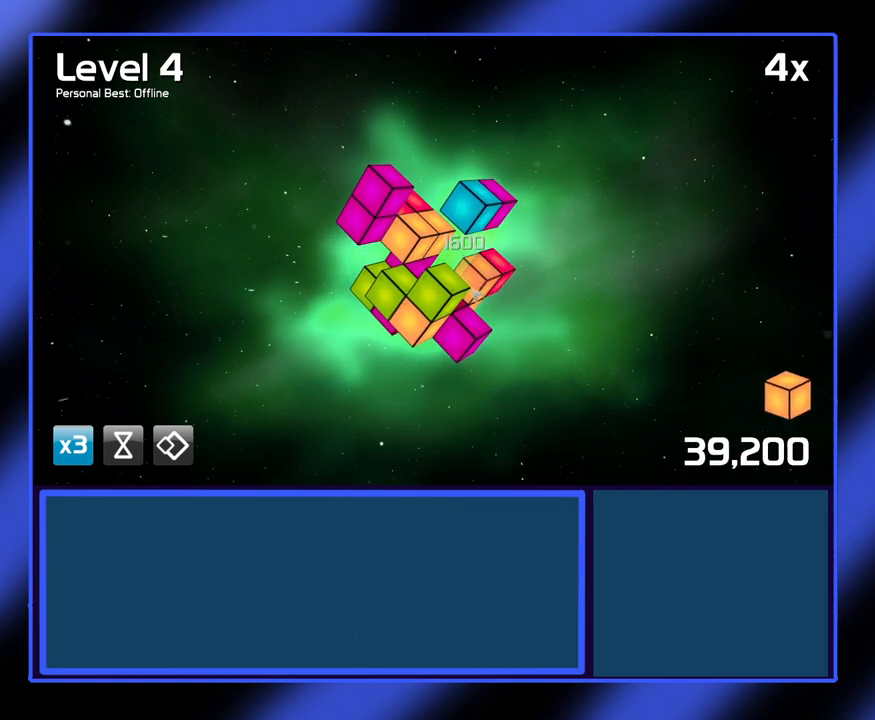
{"keys": [], "mouse": ["left"], "events": [[233, "mouse_left", "down"]]}
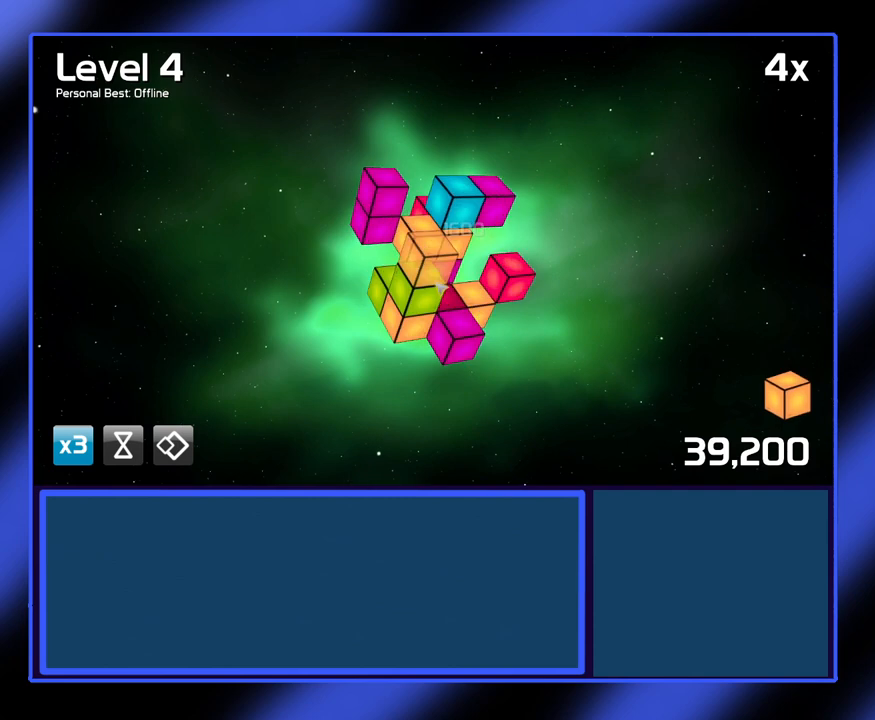
{"keys": [], "mouse": [], "events": [[133, "mouse_left", "up"]]}
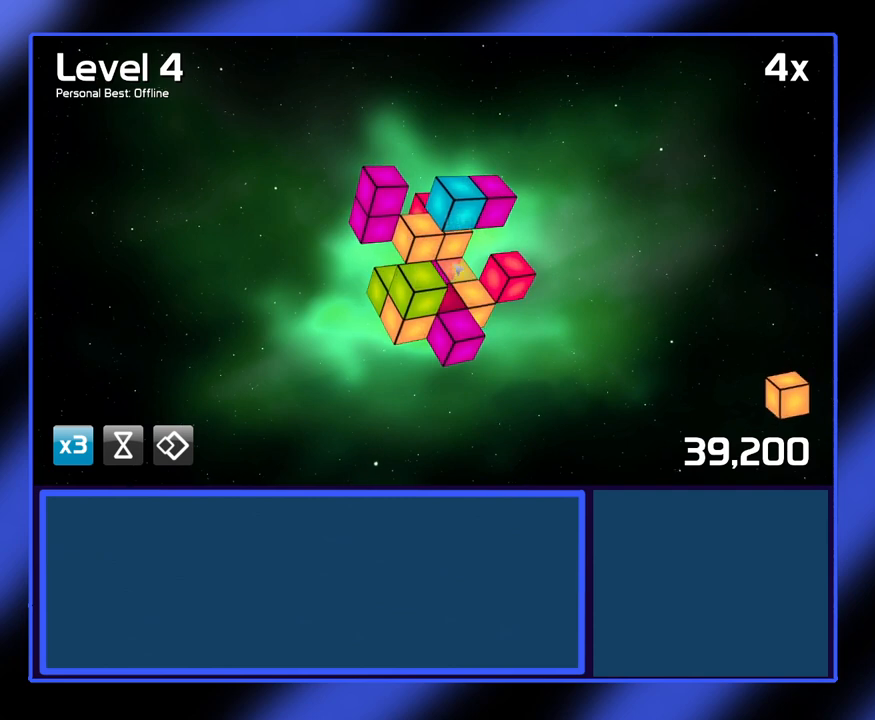
{"keys": [], "mouse": [], "events": []}
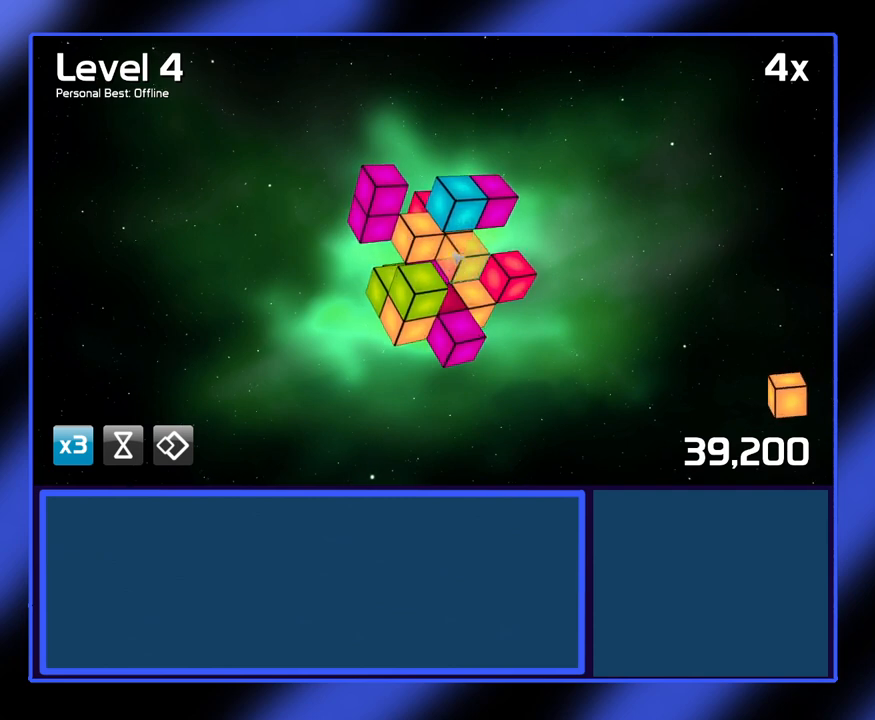
{"keys": [], "mouse": [], "events": []}
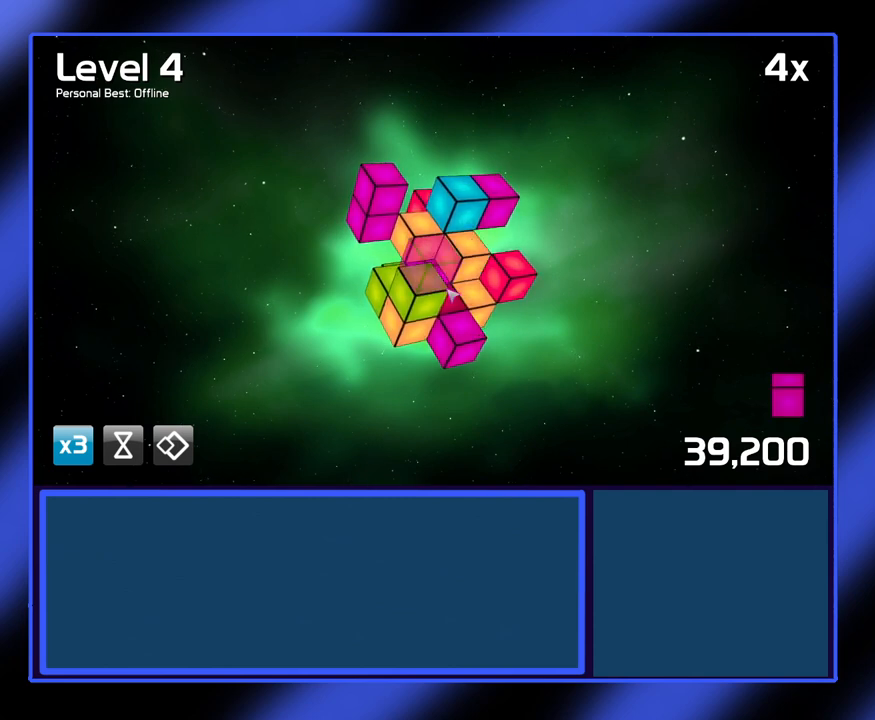
{"keys": [], "mouse": ["left"], "events": [[100, "mouse_left", "down"]]}
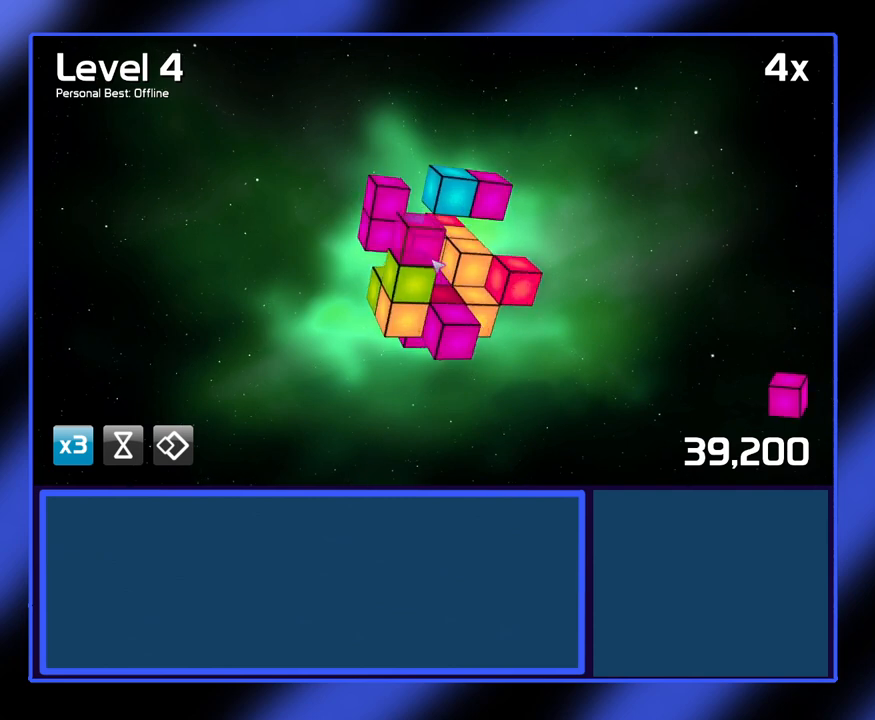
{"keys": [], "mouse": [], "events": [[333, "mouse_left", "up"]]}
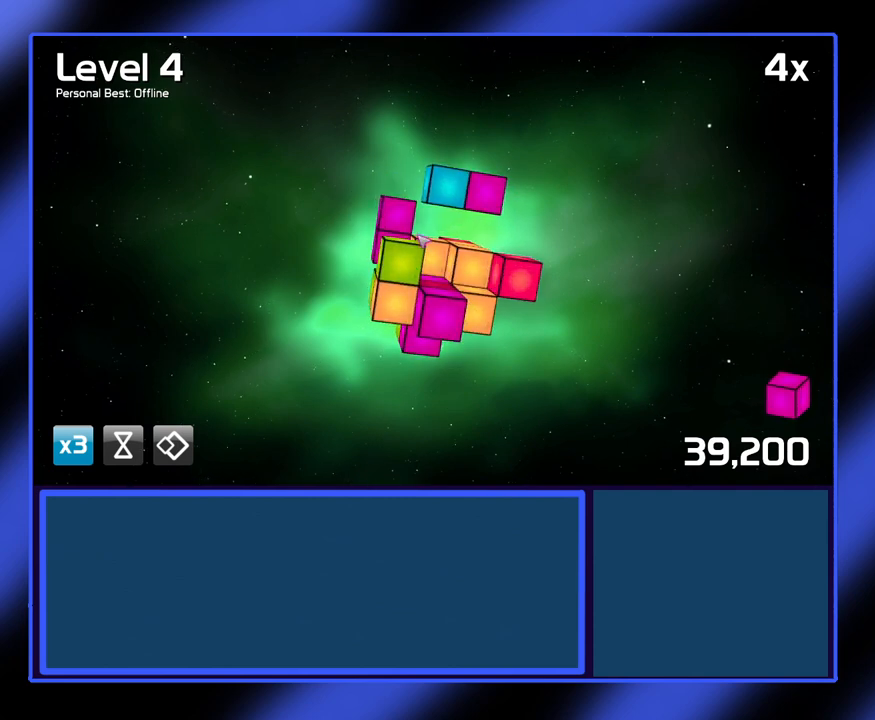
{"keys": [], "mouse": [], "events": []}
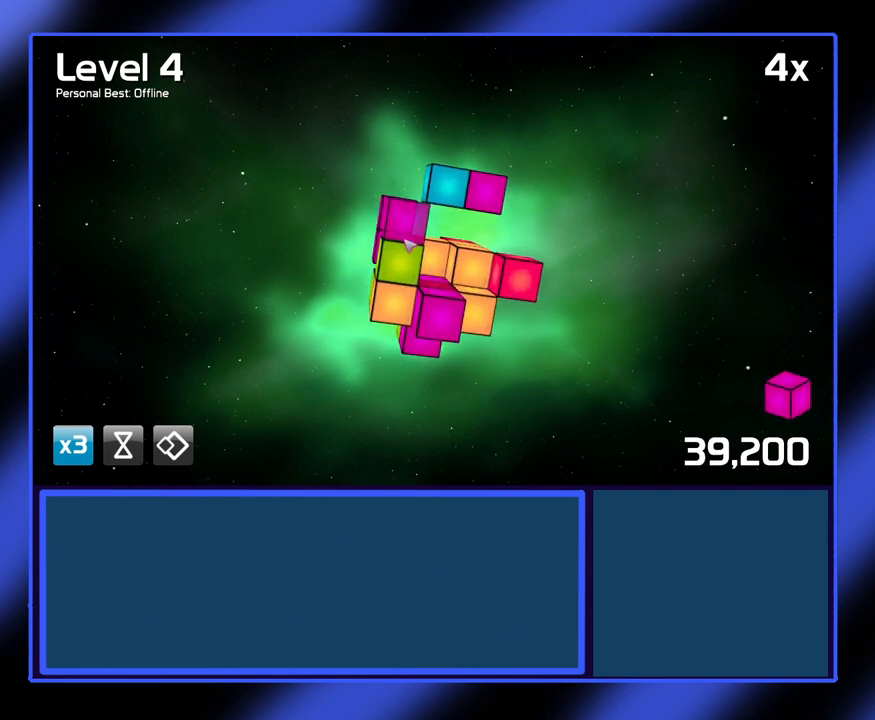
{"keys": [], "mouse": [], "events": []}
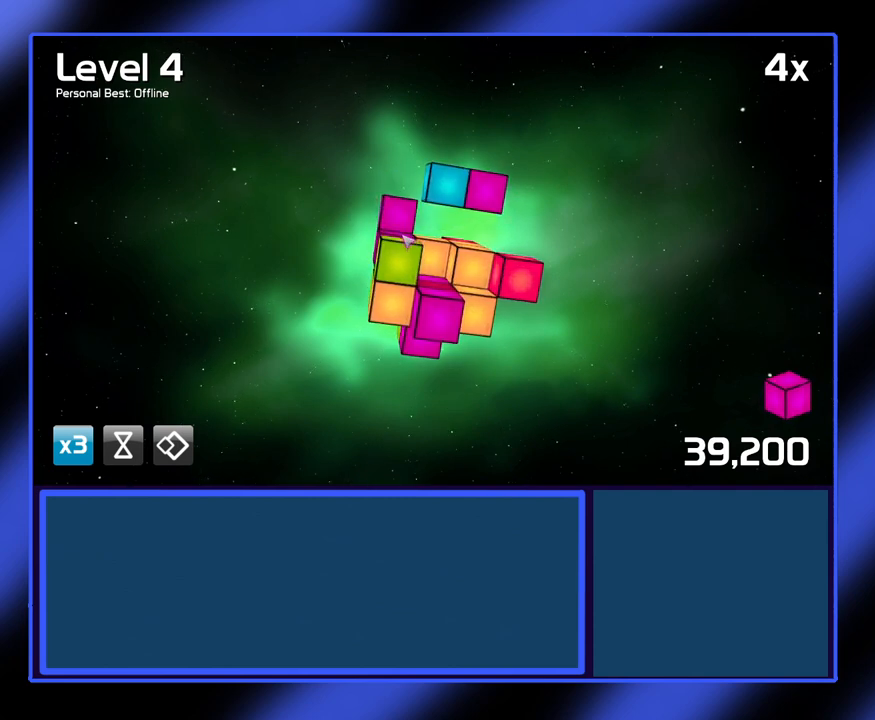
{"keys": [], "mouse": [], "events": []}
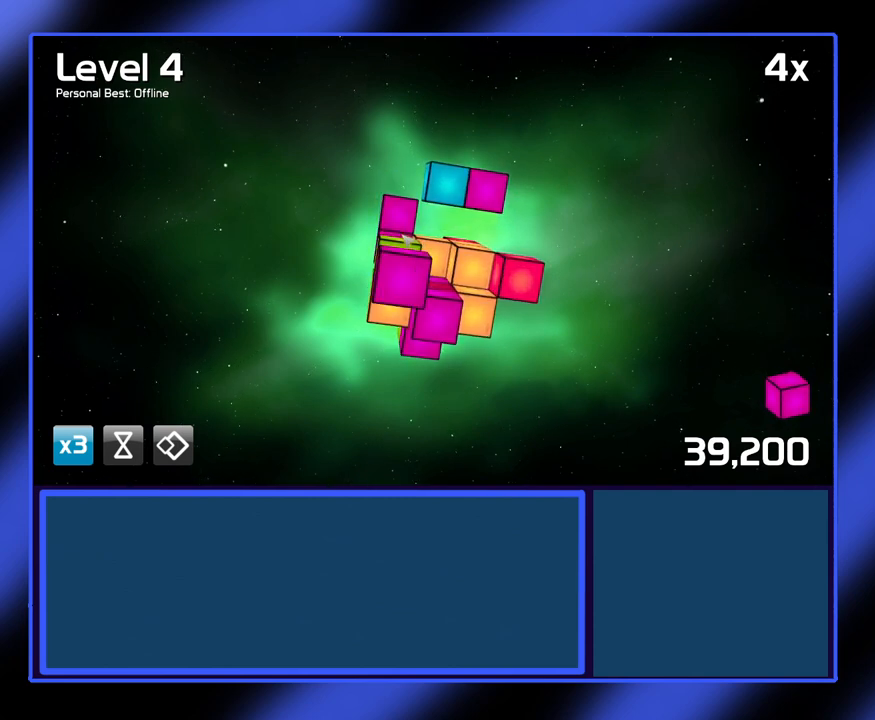
{"keys": [], "mouse": ["left"], "events": [[233, "mouse_left", "down"]]}
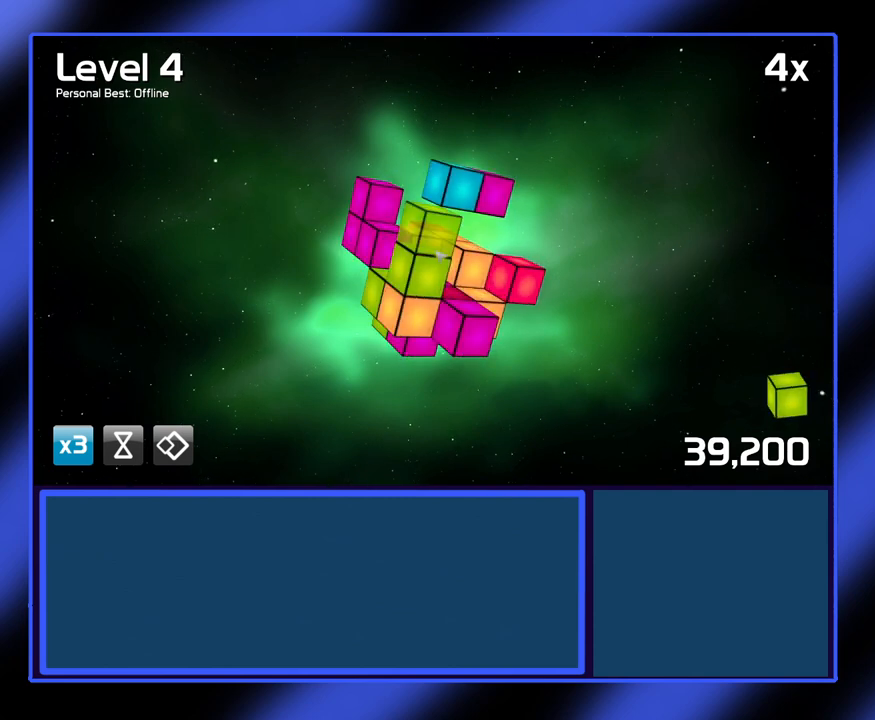
{"keys": [], "mouse": [], "events": [[233, "mouse_left", "up"]]}
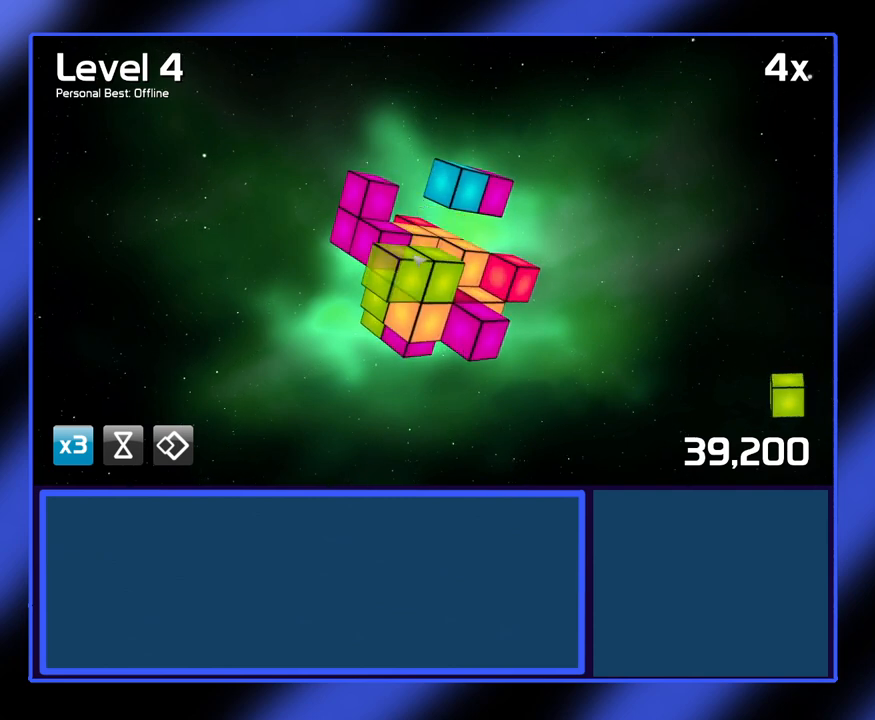
{"keys": [], "mouse": [], "events": []}
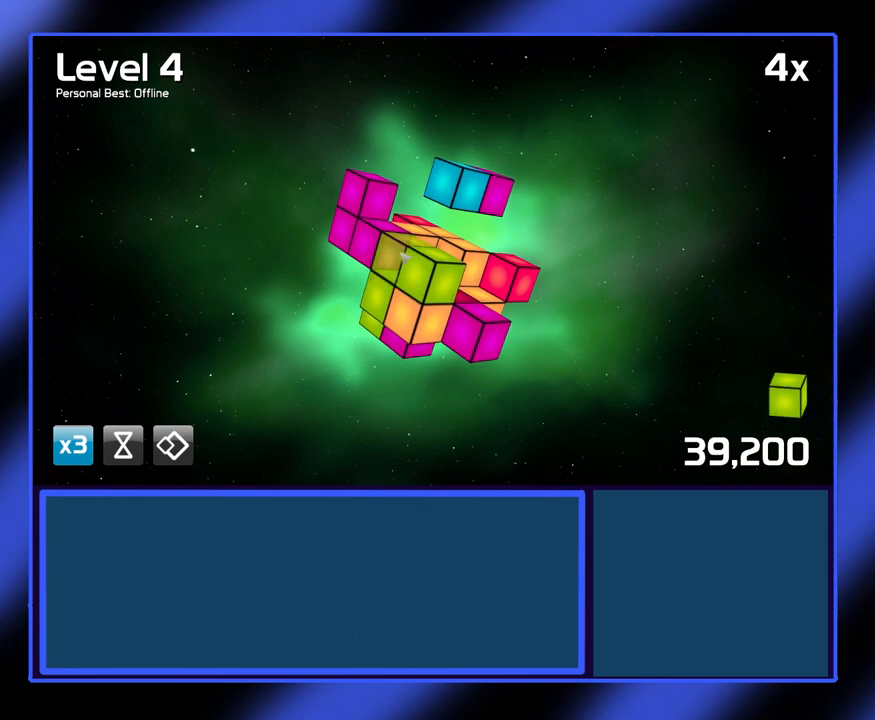
{"keys": [], "mouse": [], "events": []}
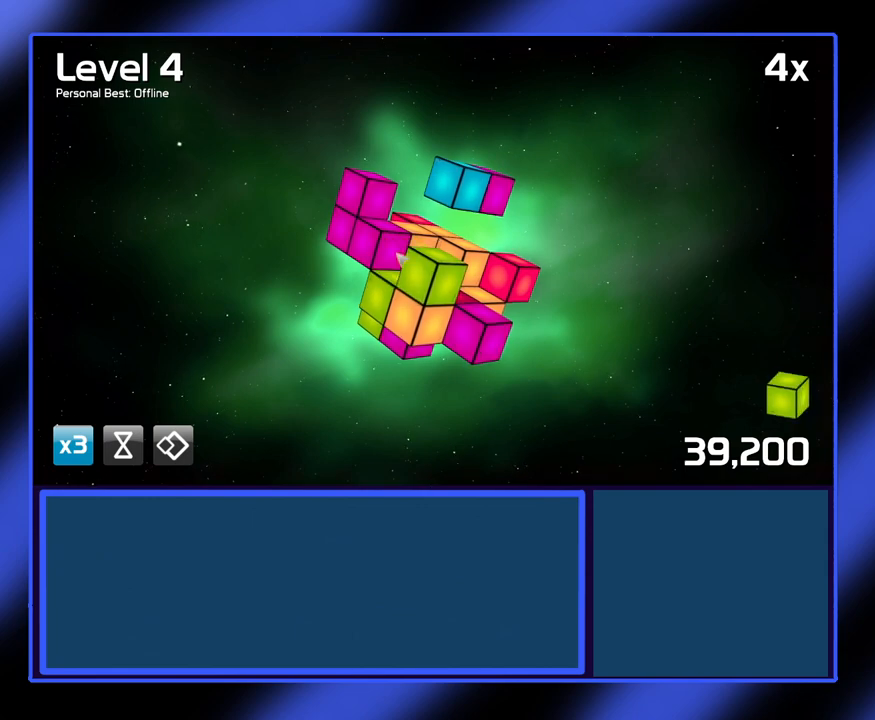
{"keys": [], "mouse": [], "events": []}
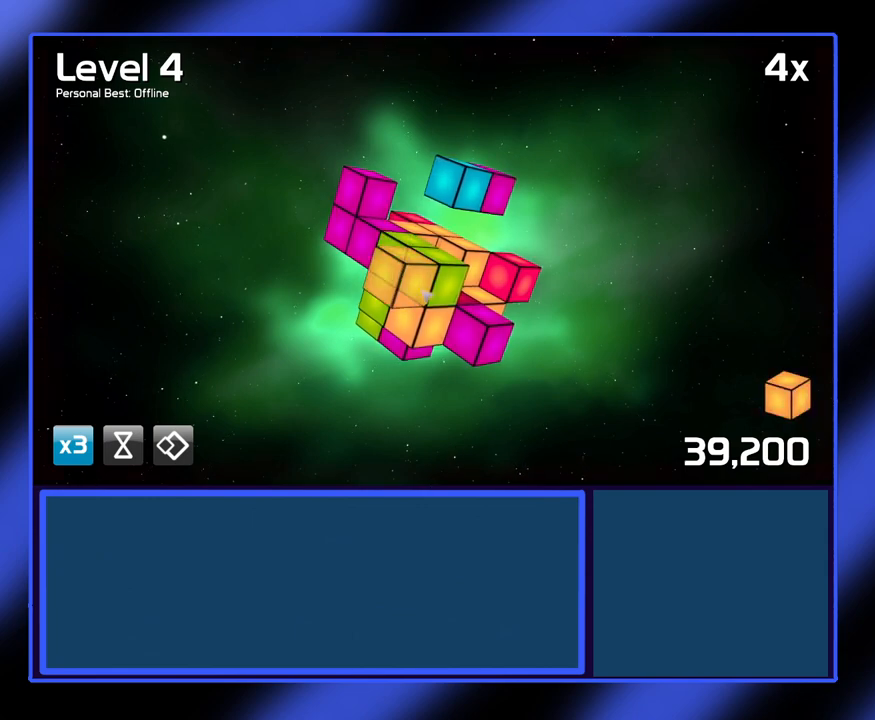
{"keys": [], "mouse": [], "events": []}
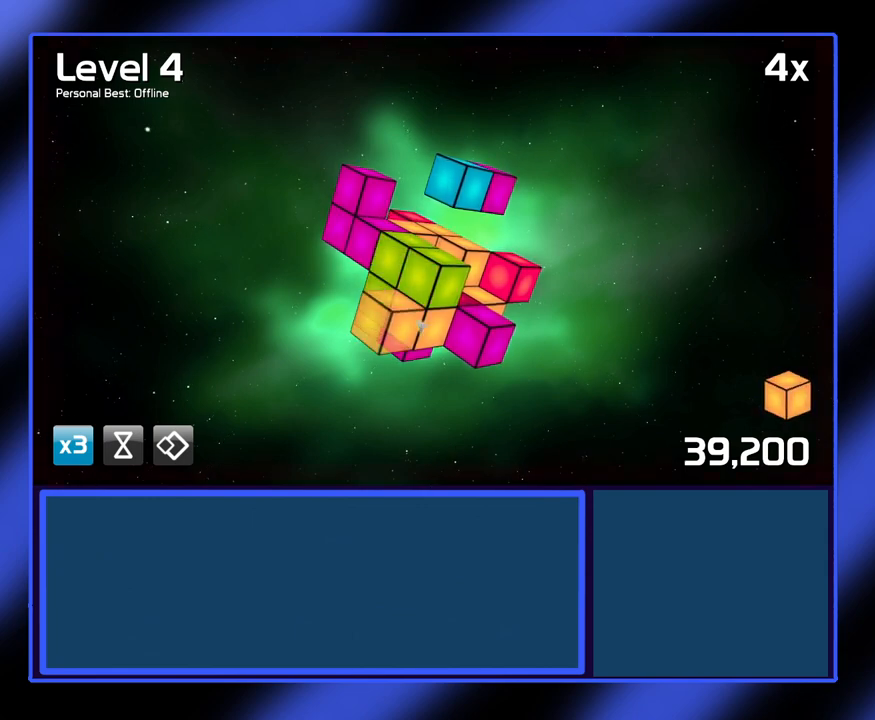
{"keys": [], "mouse": [], "events": []}
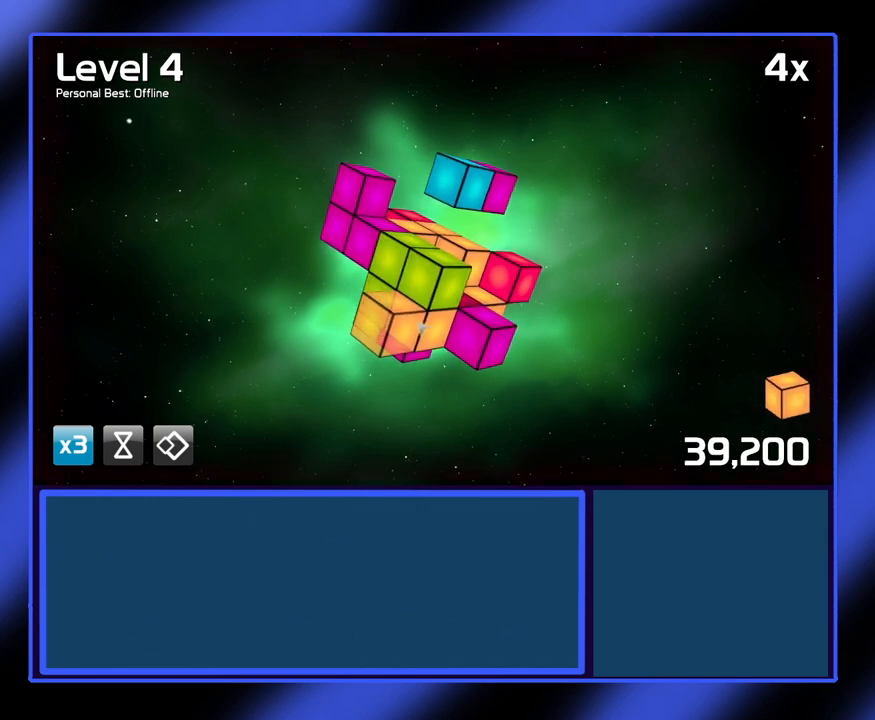
{"keys": [], "mouse": [], "events": []}
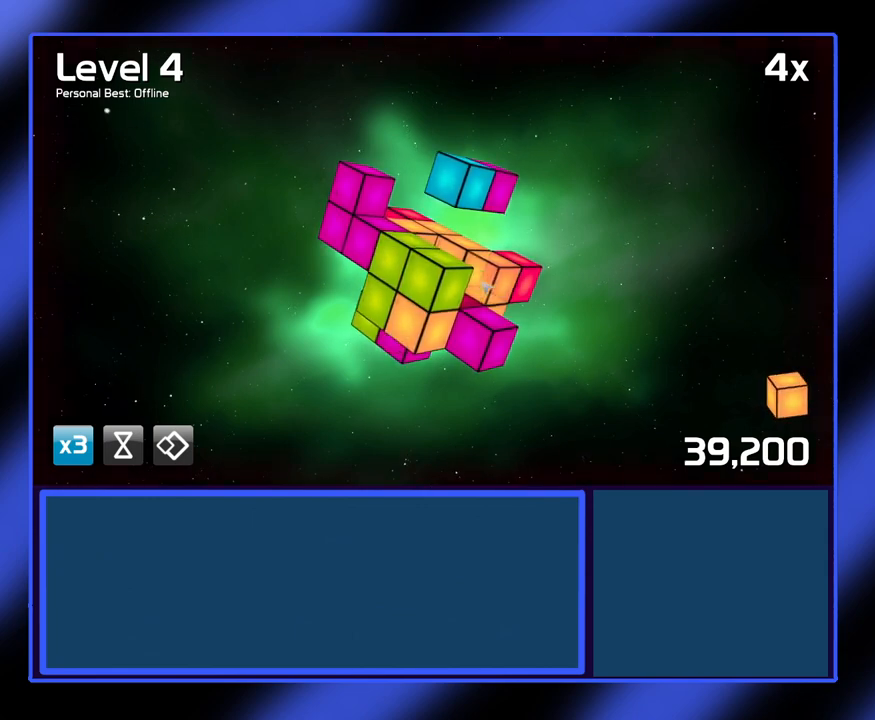
{"keys": [], "mouse": [], "events": []}
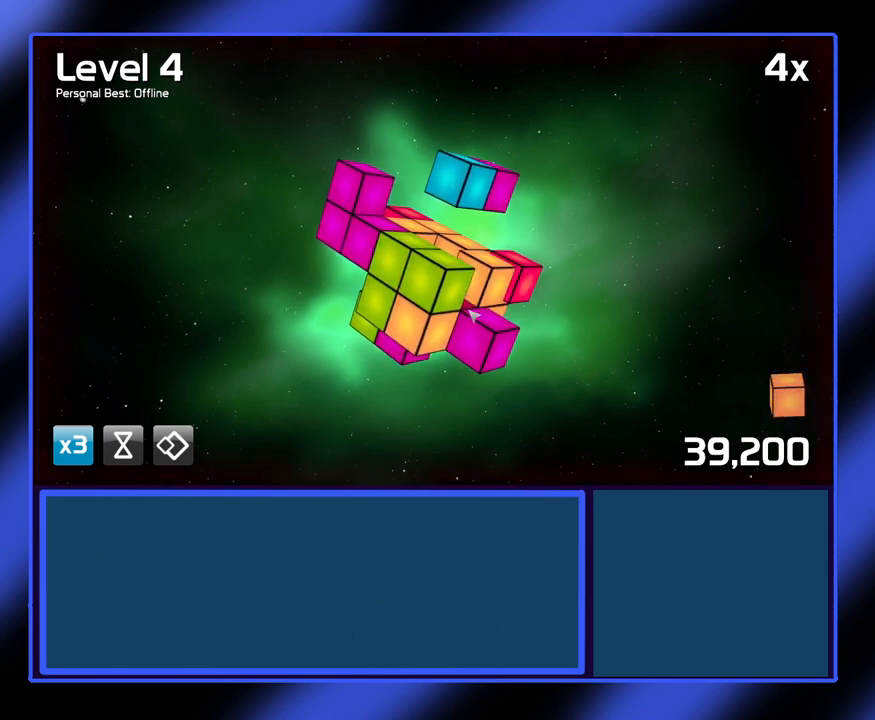
{"keys": [], "mouse": ["left"], "events": [[333, "mouse_left", "down"]]}
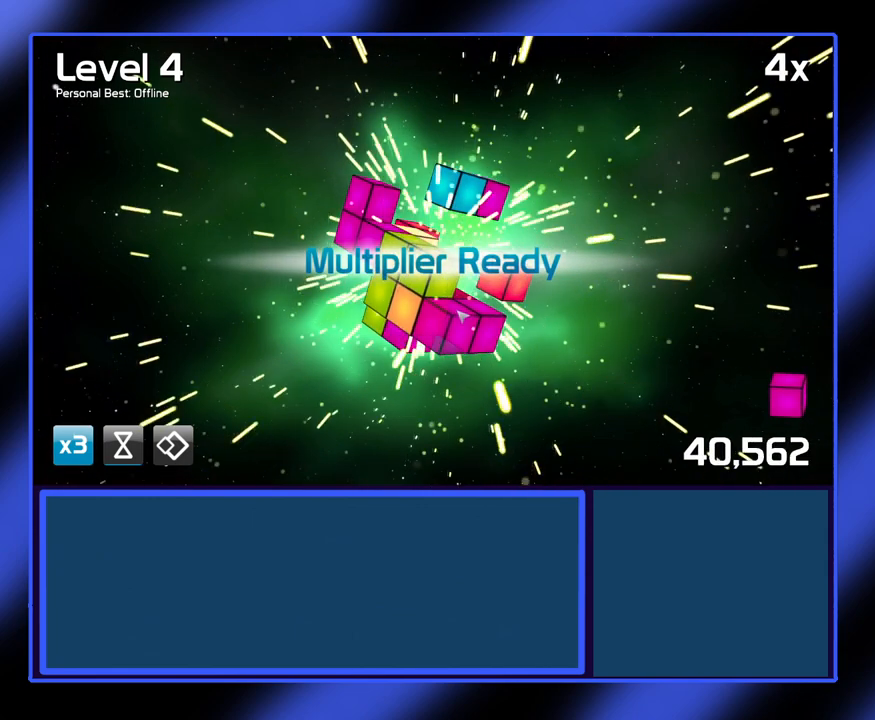
{"keys": [], "mouse": ["left"], "events": []}
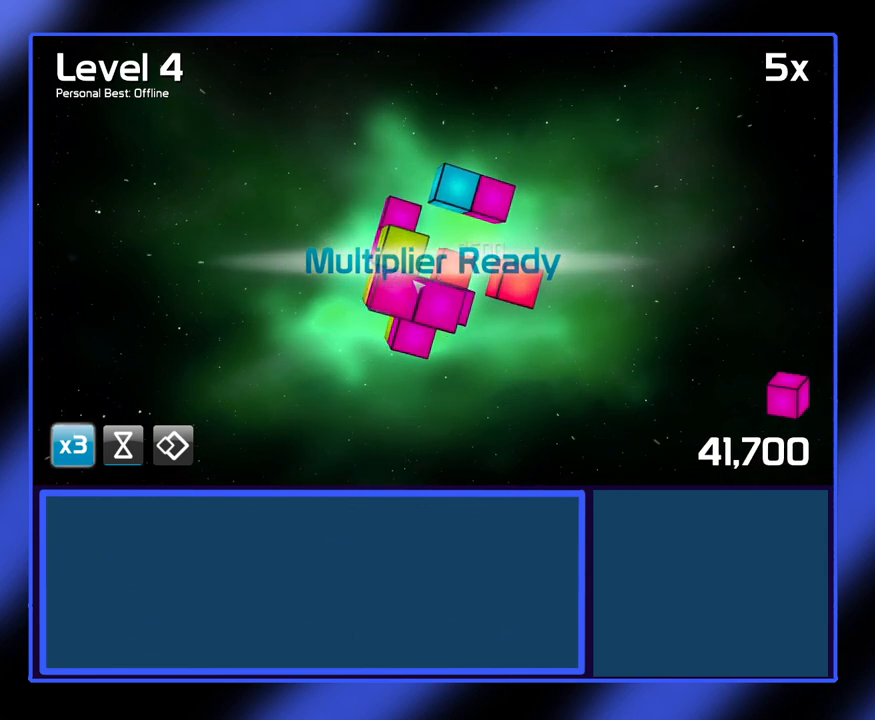
{"keys": [], "mouse": [], "events": [[67, "mouse_left", "up"]]}
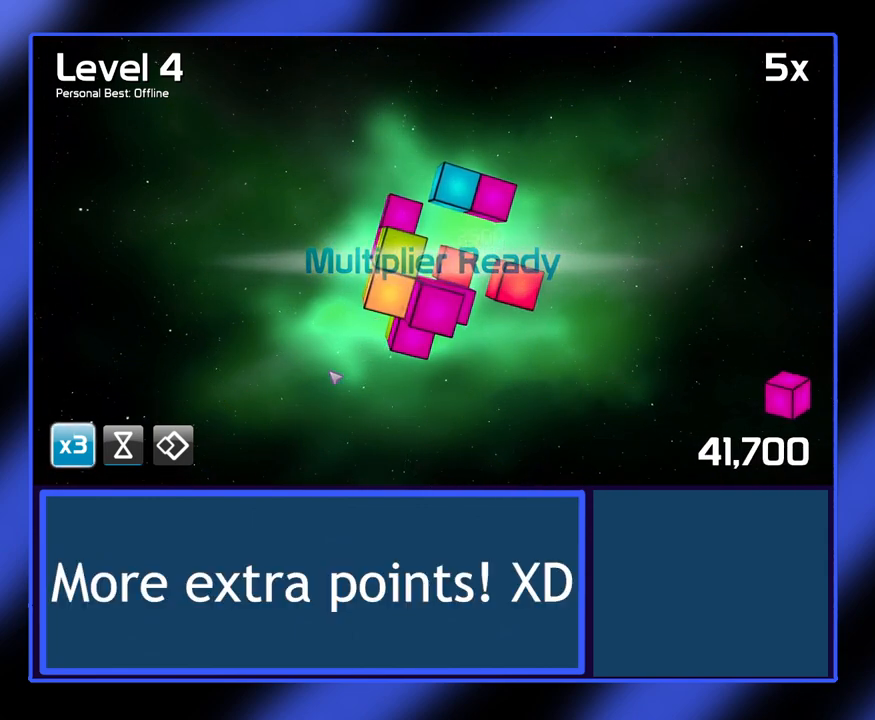
{"keys": [], "mouse": [], "events": []}
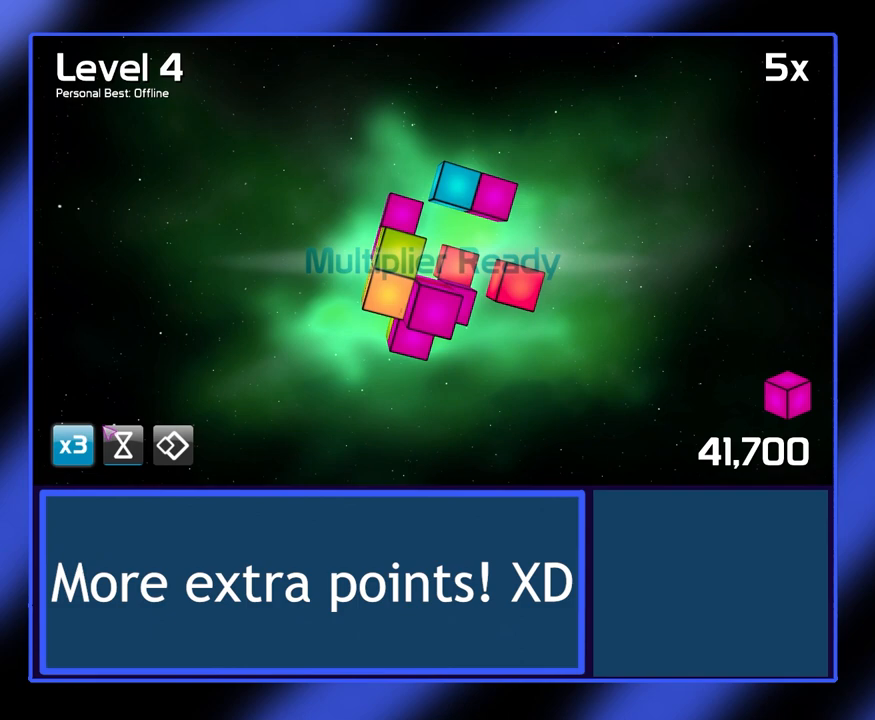
{"keys": [], "mouse": [], "events": []}